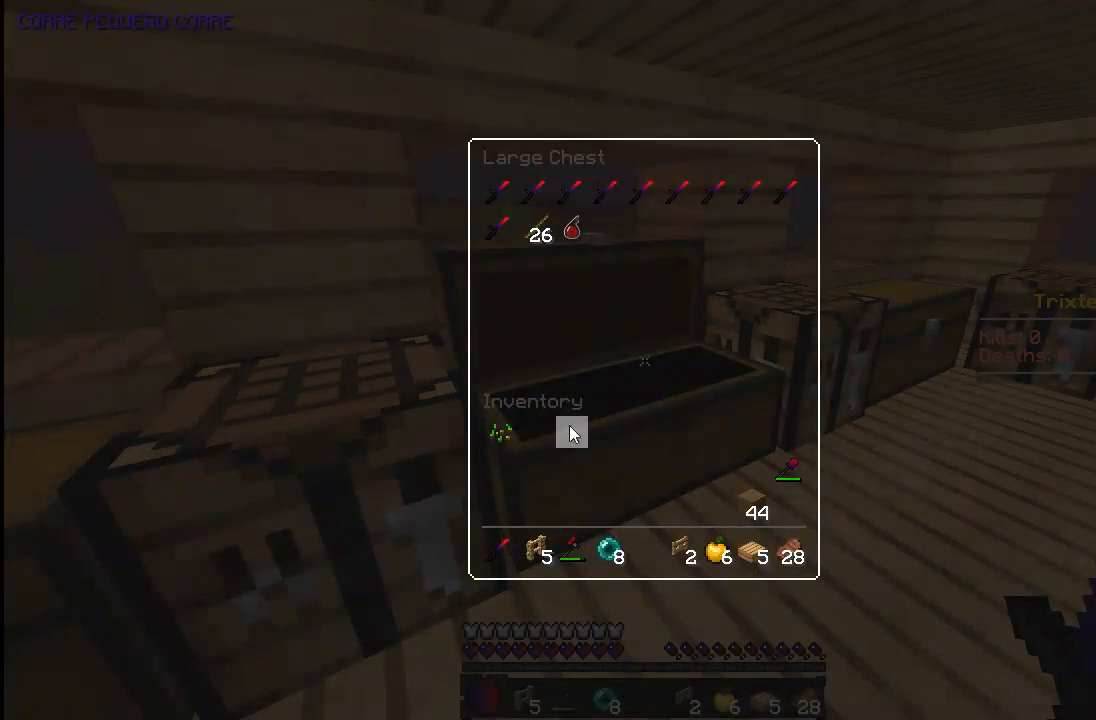
Gameplay with keyboard and mouse; each line is a JSON object with the keys and mouse buttons held at the frame after it. "events" lists presses ("down") and releases ("up") of "a", "d", "s", "space", "w", "mouse_left" and "mouse_right" between this image and that frame as [ms after this image, input, new state], when the widget could be followed in between. "mouse_left", "mouse_right" = the "left", "right" buttons of the "mouse" list. No other keys are recorded. Fast repeated clicks can show as one long hold. Mouse movement is not recorded.
{"keys": [], "mouse": [], "events": []}
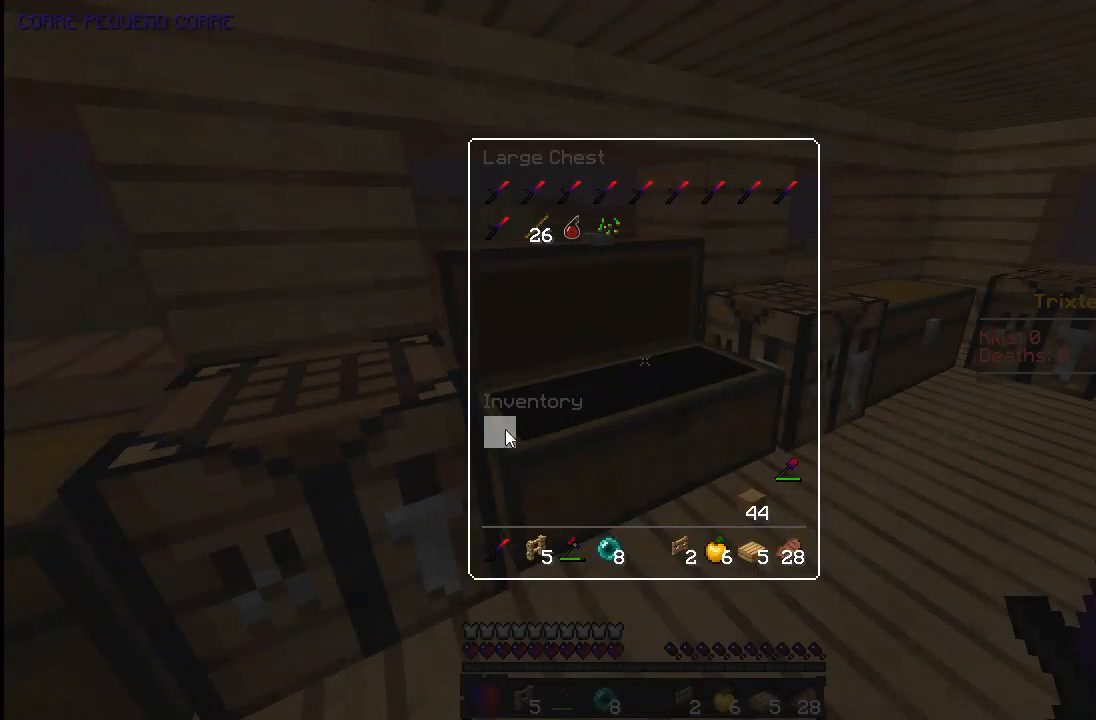
{"keys": [], "mouse": [], "events": []}
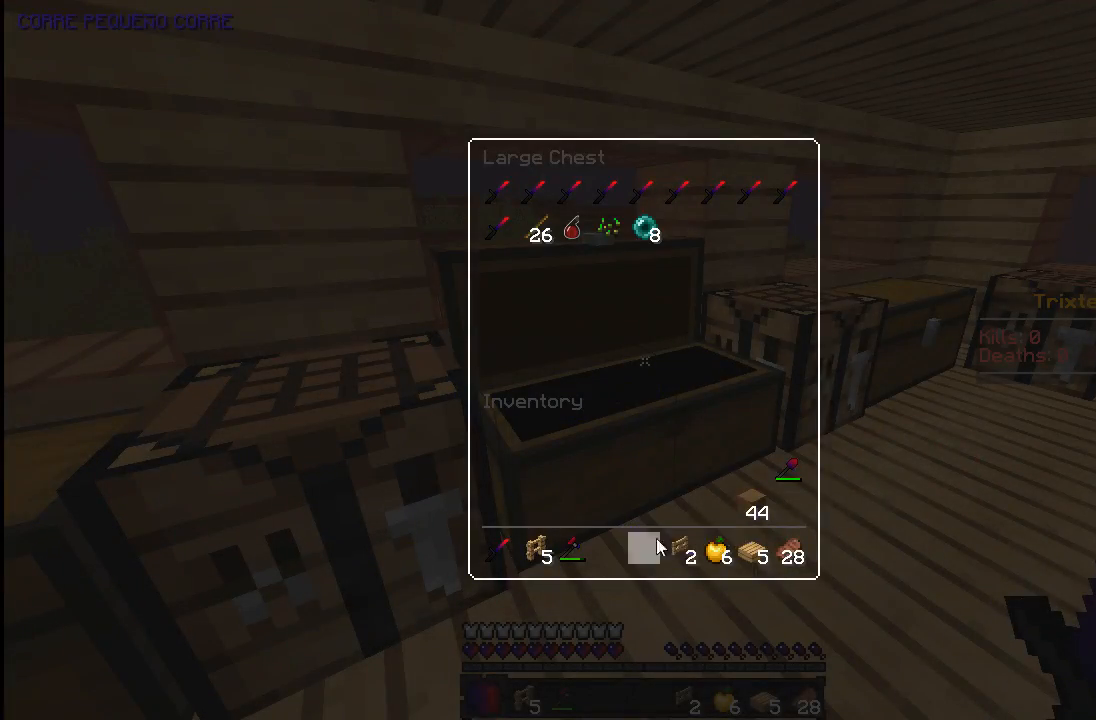
{"keys": [], "mouse": [], "events": []}
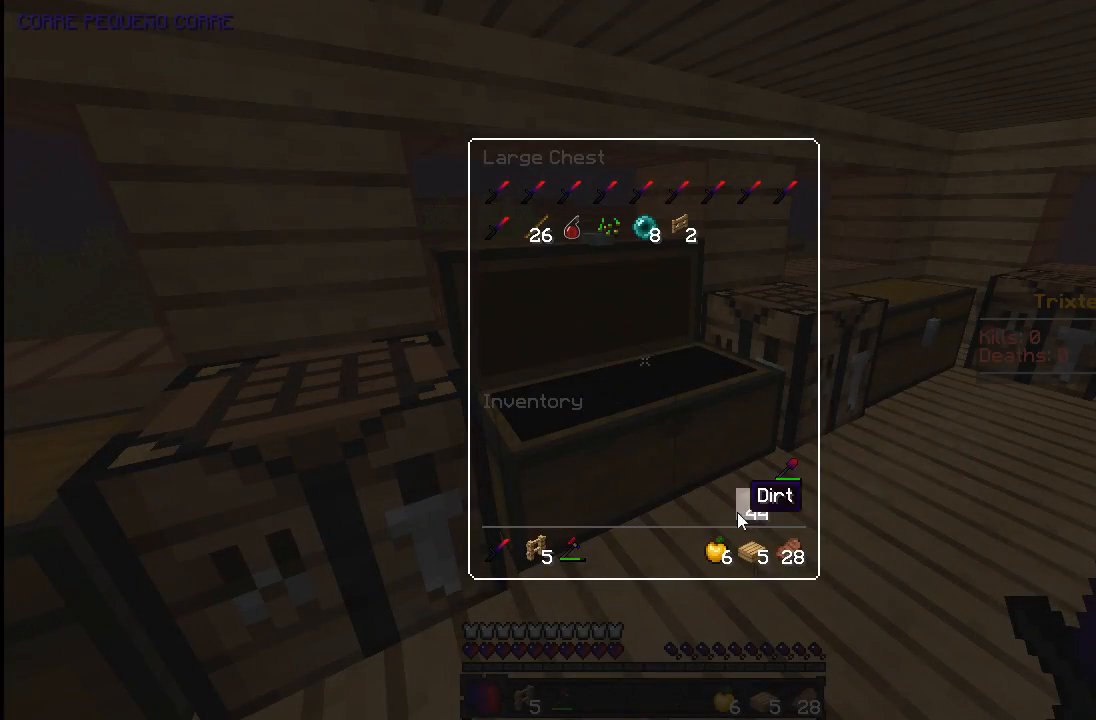
{"keys": [], "mouse": [], "events": []}
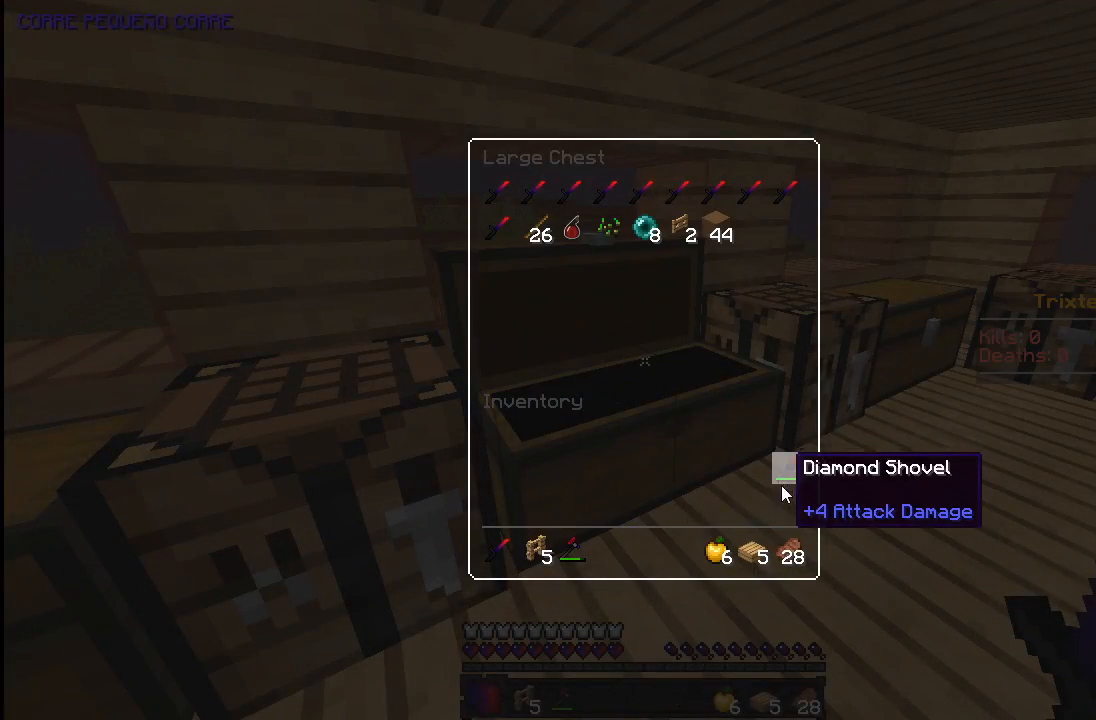
{"keys": [], "mouse": [], "events": []}
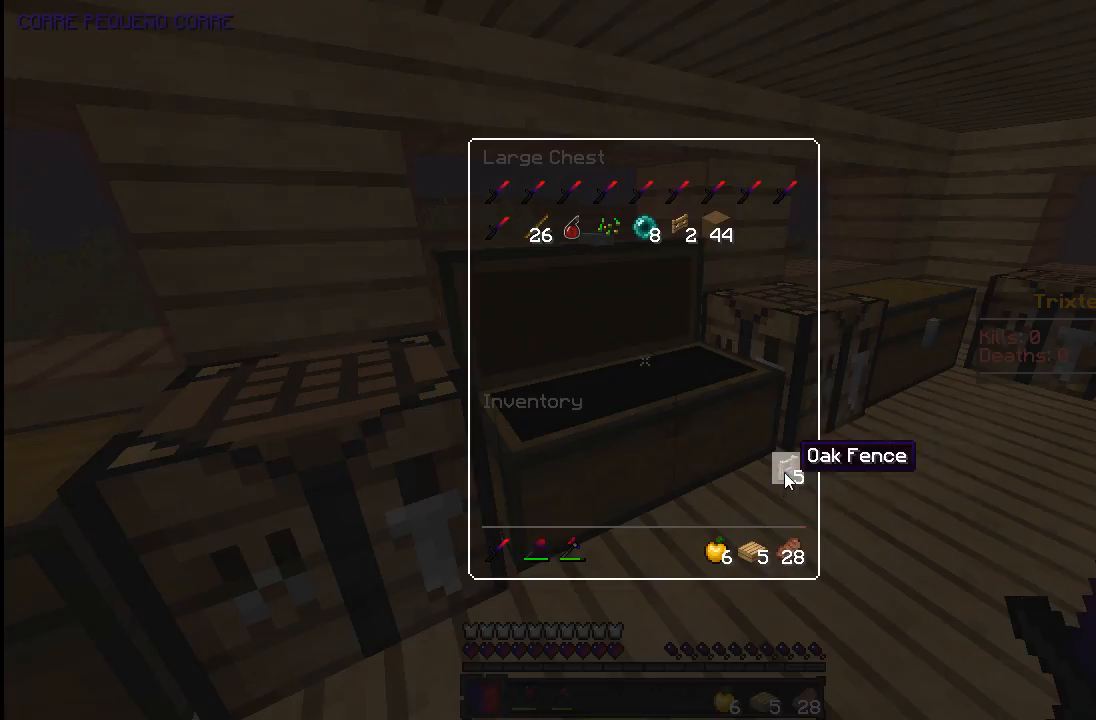
{"keys": ["a", "w"], "mouse": [], "events": [[167, "w", "down"], [283, "a", "down"]]}
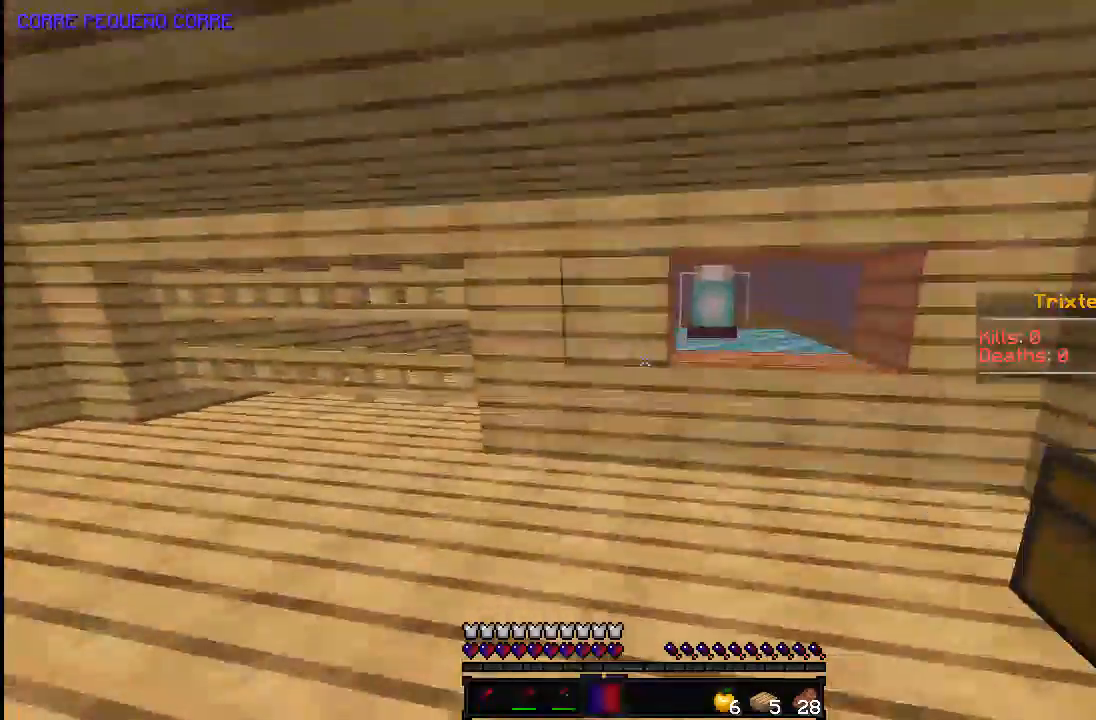
{"keys": ["w"], "mouse": [], "events": [[33, "a", "up"], [67, "a", "down"], [283, "a", "up"]]}
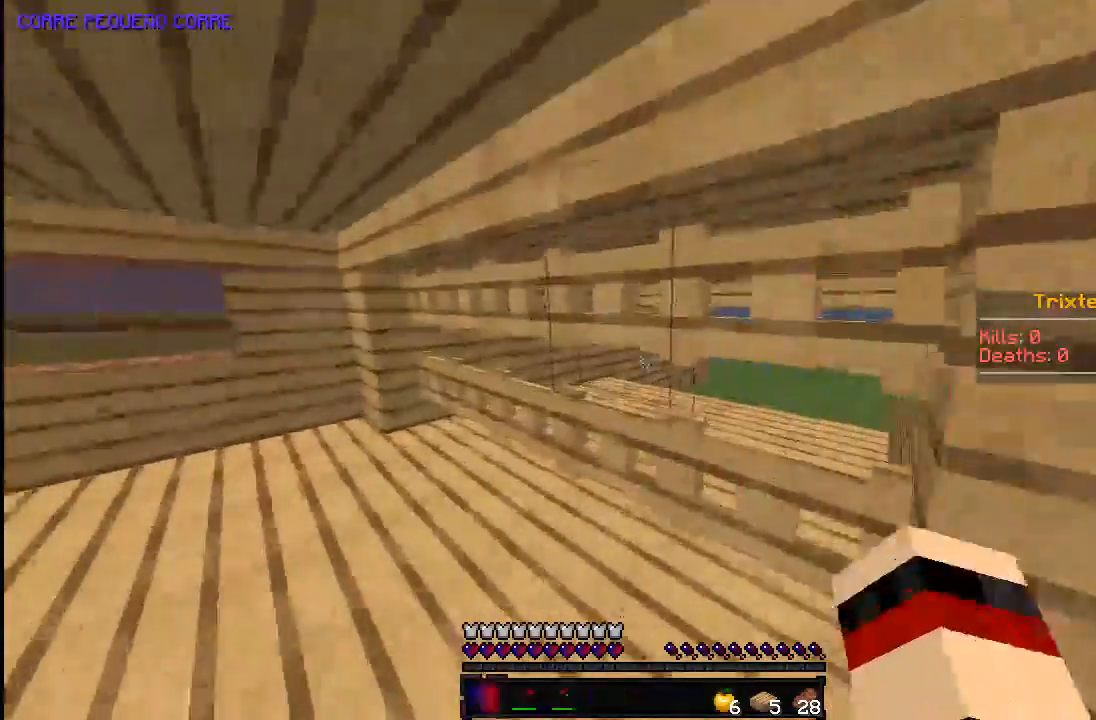
{"keys": [], "mouse": ["right"], "events": [[183, "mouse_right", "down"], [183, "w", "up"], [283, "a", "down"], [283, "mouse_right", "up"], [383, "a", "up"], [483, "mouse_right", "down"]]}
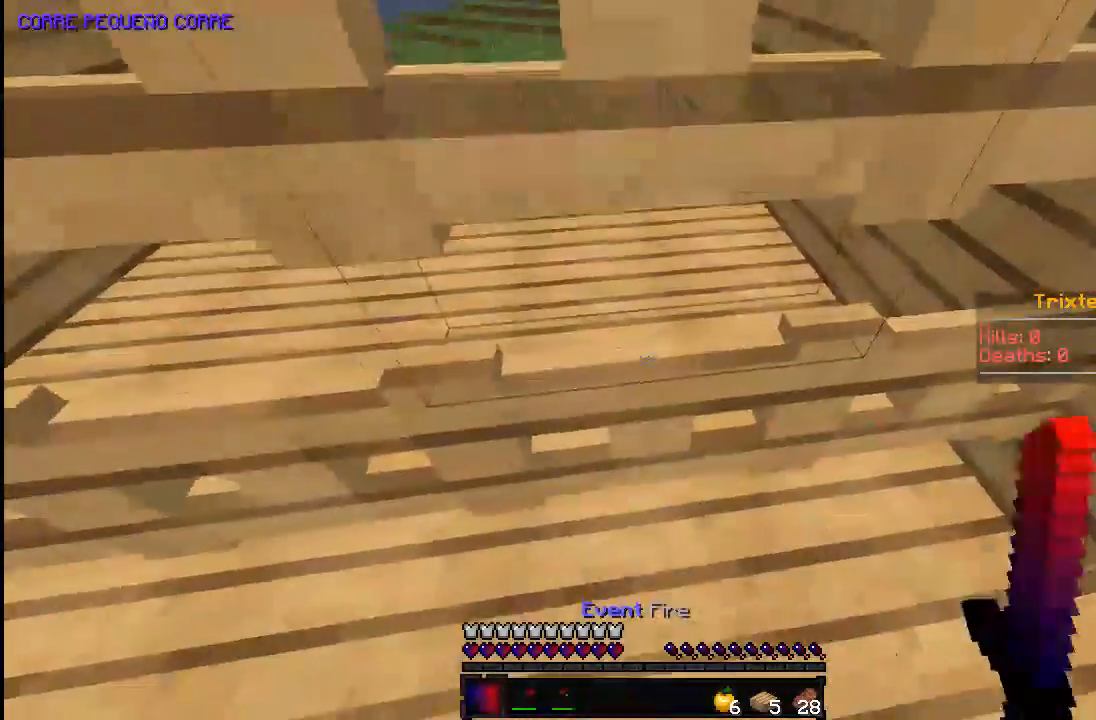
{"keys": [], "mouse": [], "events": [[133, "mouse_right", "up"], [183, "w", "down"], [383, "w", "up"]]}
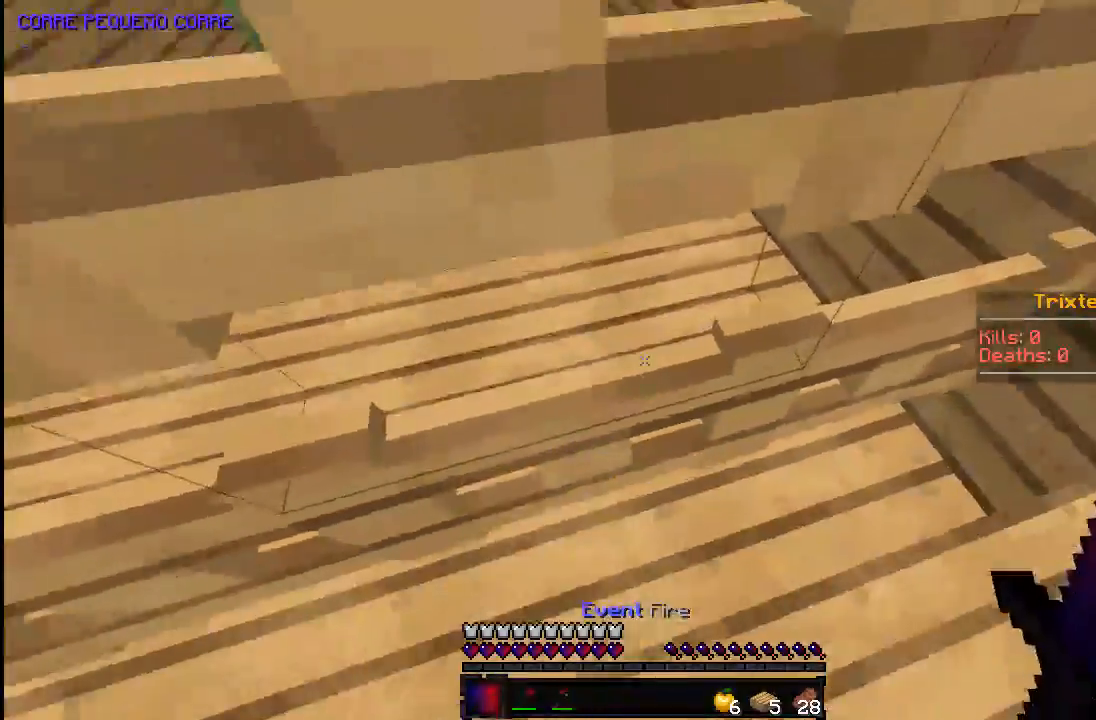
{"keys": [], "mouse": [], "events": [[83, "mouse_right", "down"], [183, "mouse_right", "up"]]}
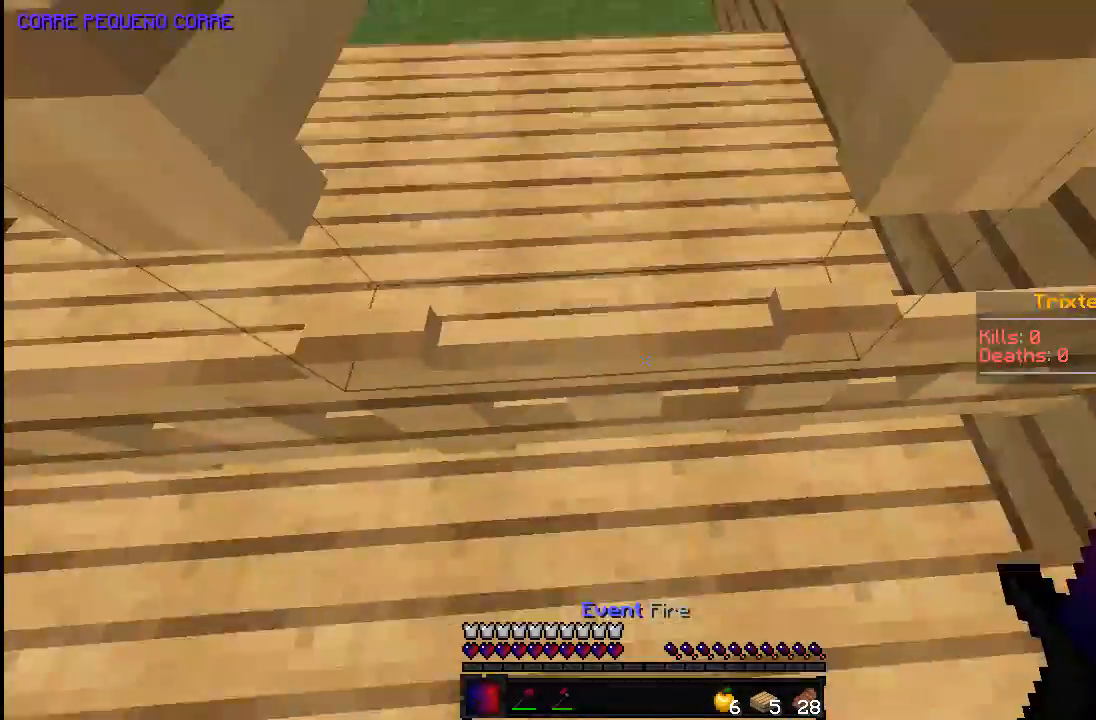
{"keys": ["w"], "mouse": [], "events": [[83, "mouse_right", "down"], [183, "mouse_right", "up"], [417, "w", "down"]]}
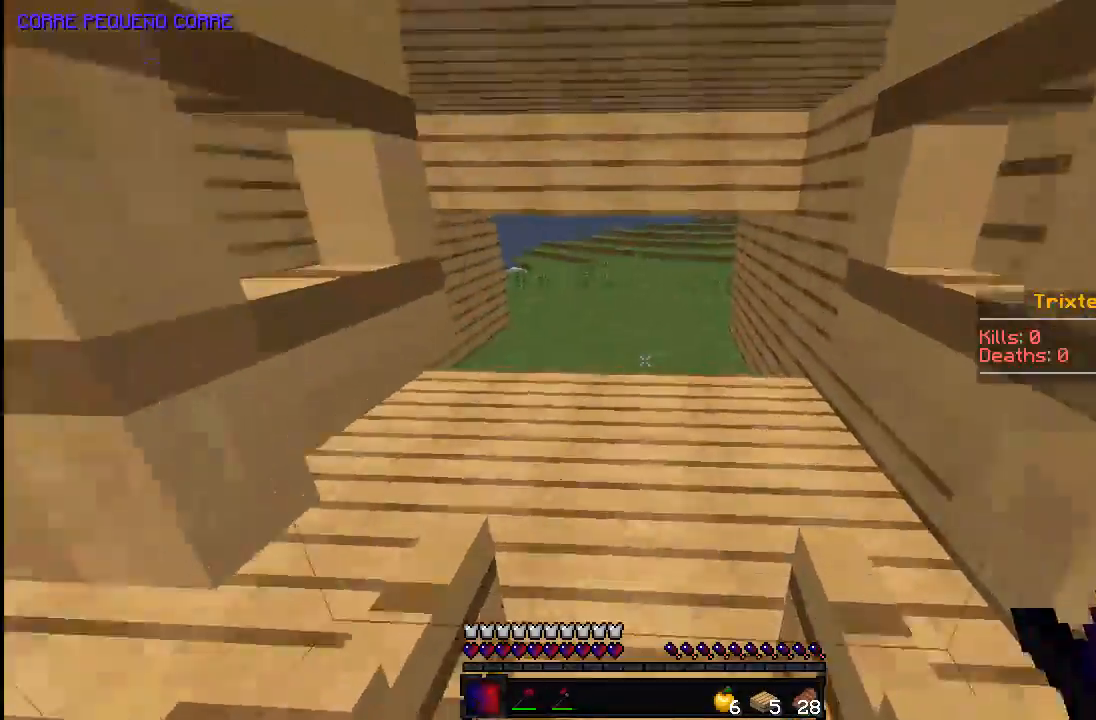
{"keys": [], "mouse": [], "events": [[133, "w", "up"], [233, "s", "down"], [383, "s", "up"]]}
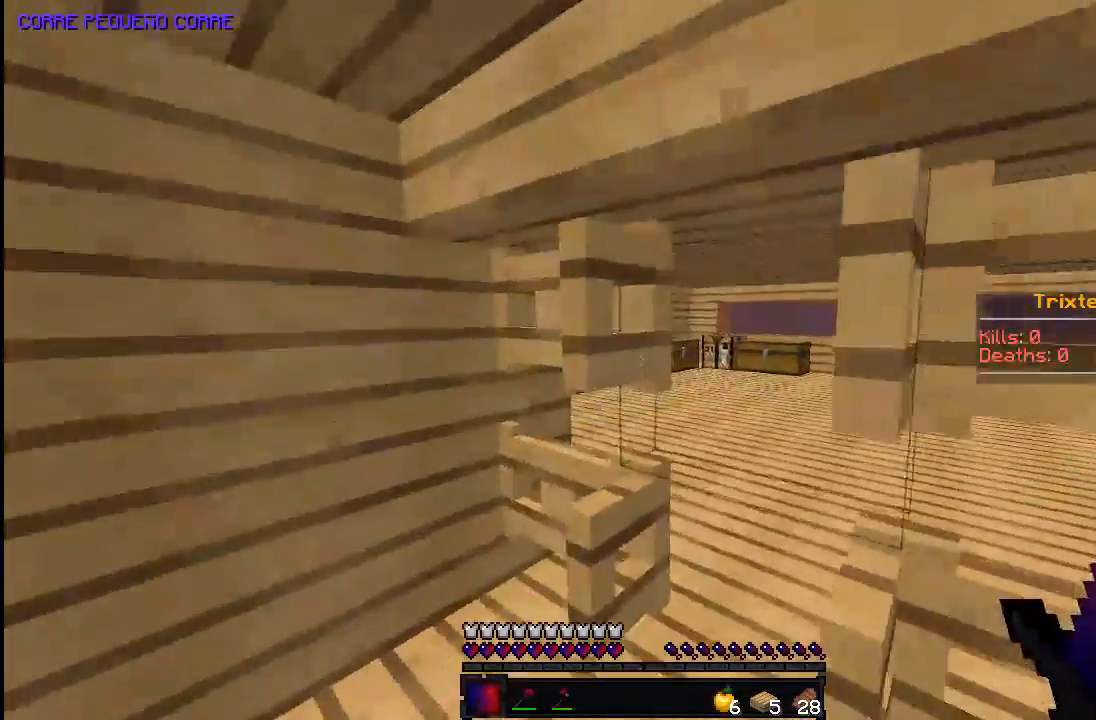
{"keys": [], "mouse": [], "events": [[83, "mouse_right", "down"], [183, "mouse_right", "up"], [383, "mouse_right", "down"], [483, "mouse_right", "up"]]}
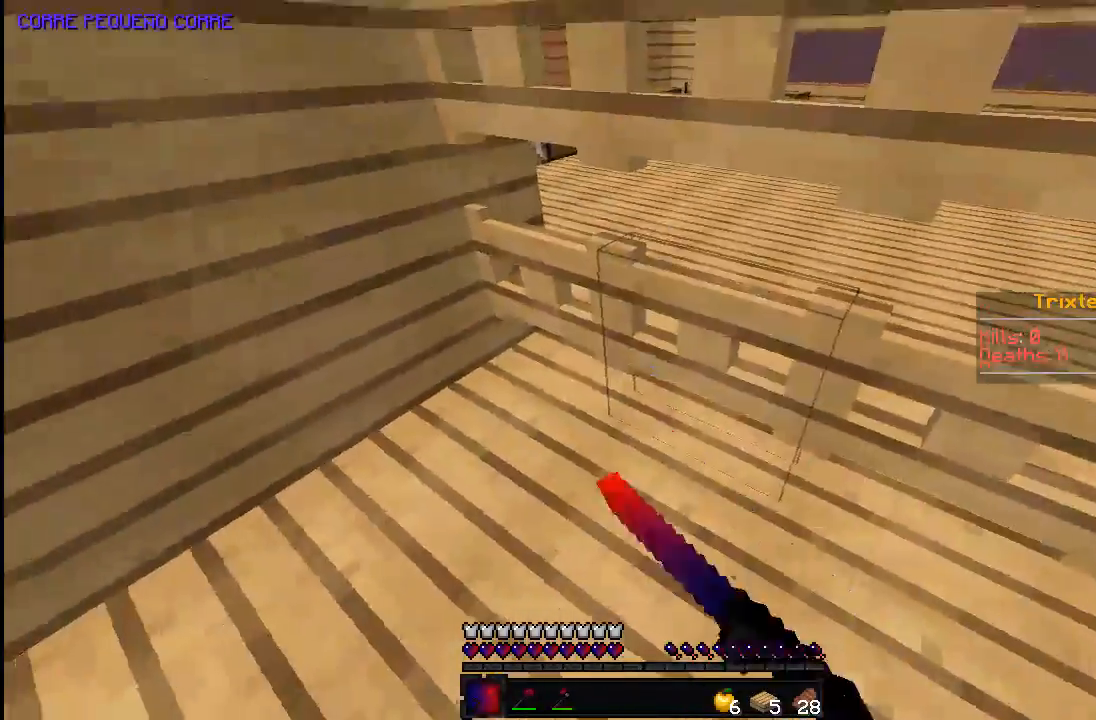
{"keys": ["a", "w"], "mouse": [], "events": [[17, "a", "down"], [83, "w", "down"], [233, "a", "up"], [433, "a", "down"]]}
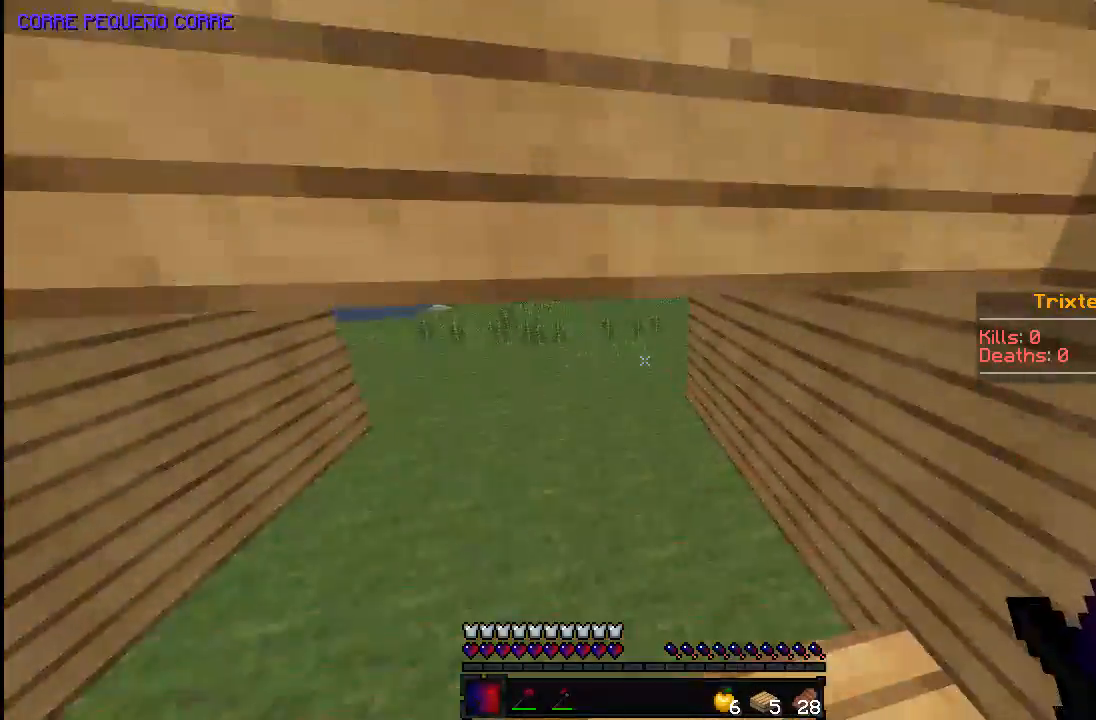
{"keys": ["w"], "mouse": [], "events": [[33, "a", "up"]]}
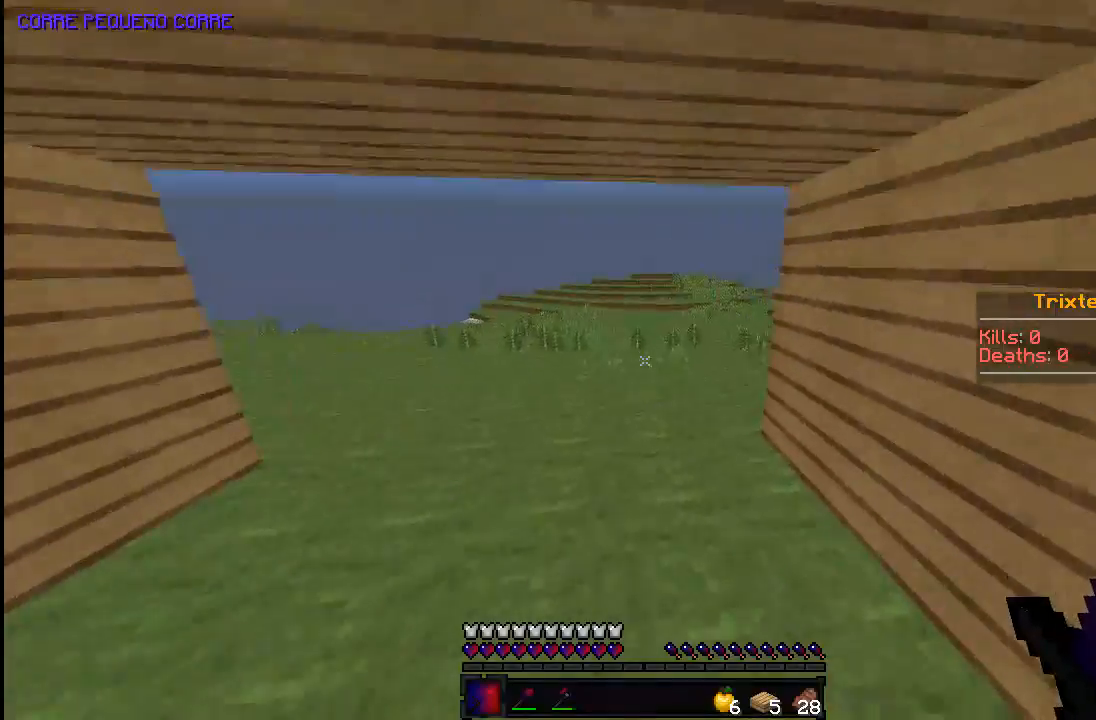
{"keys": ["space", "w"], "mouse": [], "events": [[33, "space", "down"]]}
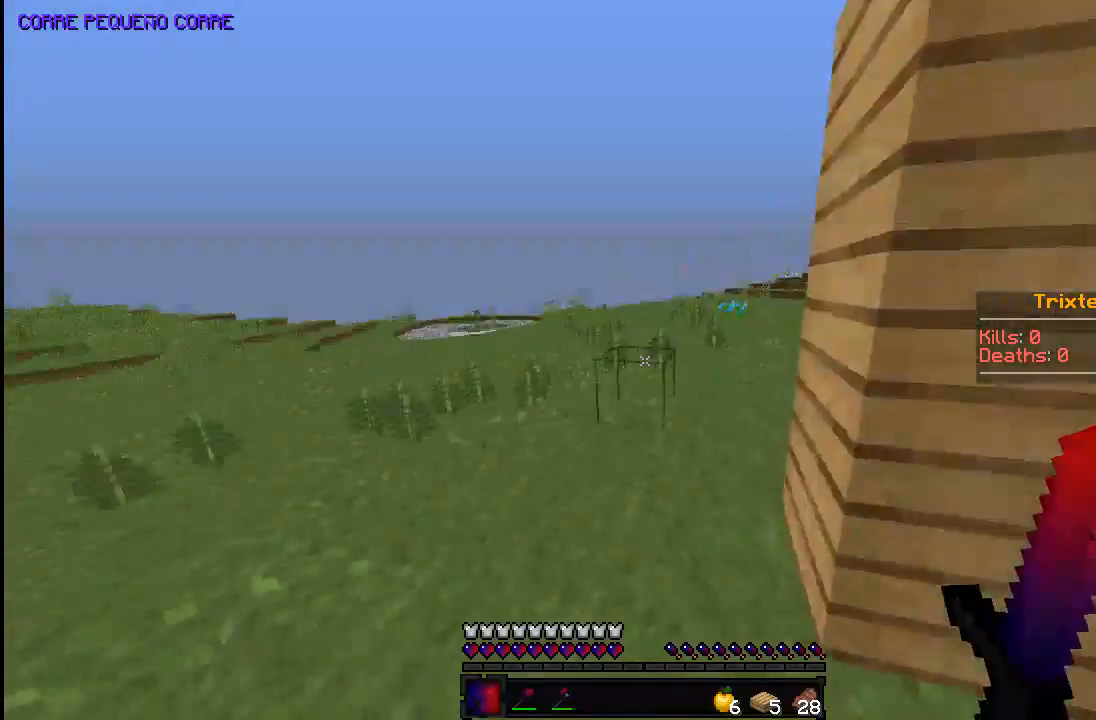
{"keys": ["a", "space", "w"], "mouse": [], "events": [[333, "a", "down"]]}
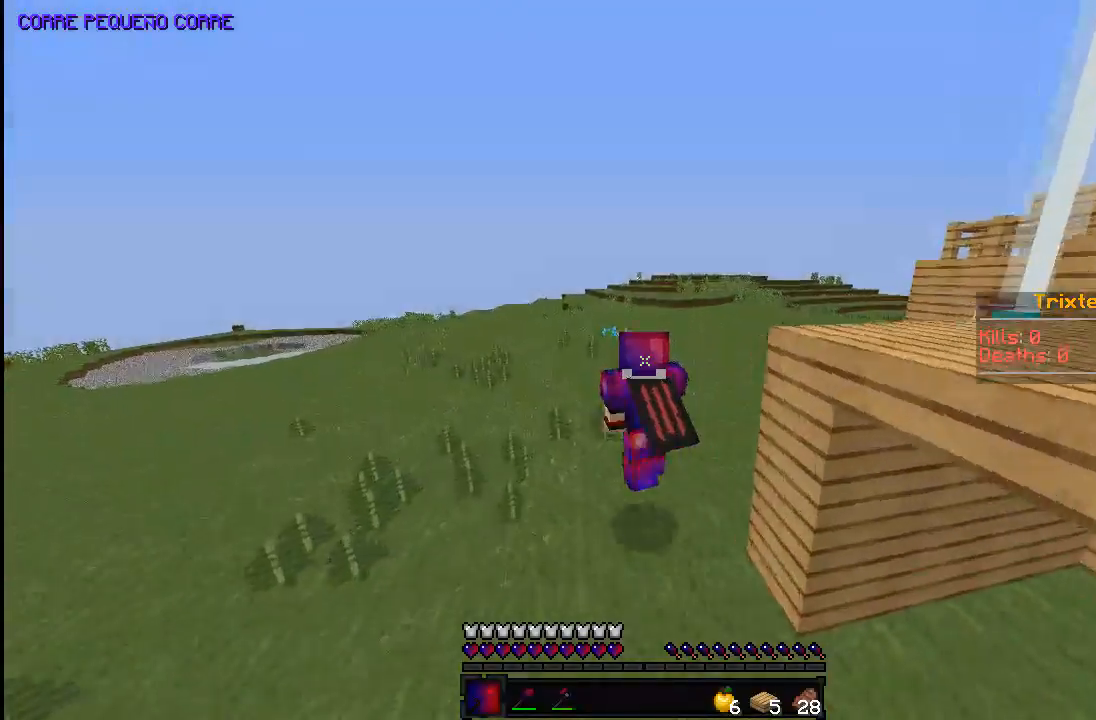
{"keys": ["a", "space", "w"], "mouse": [], "events": []}
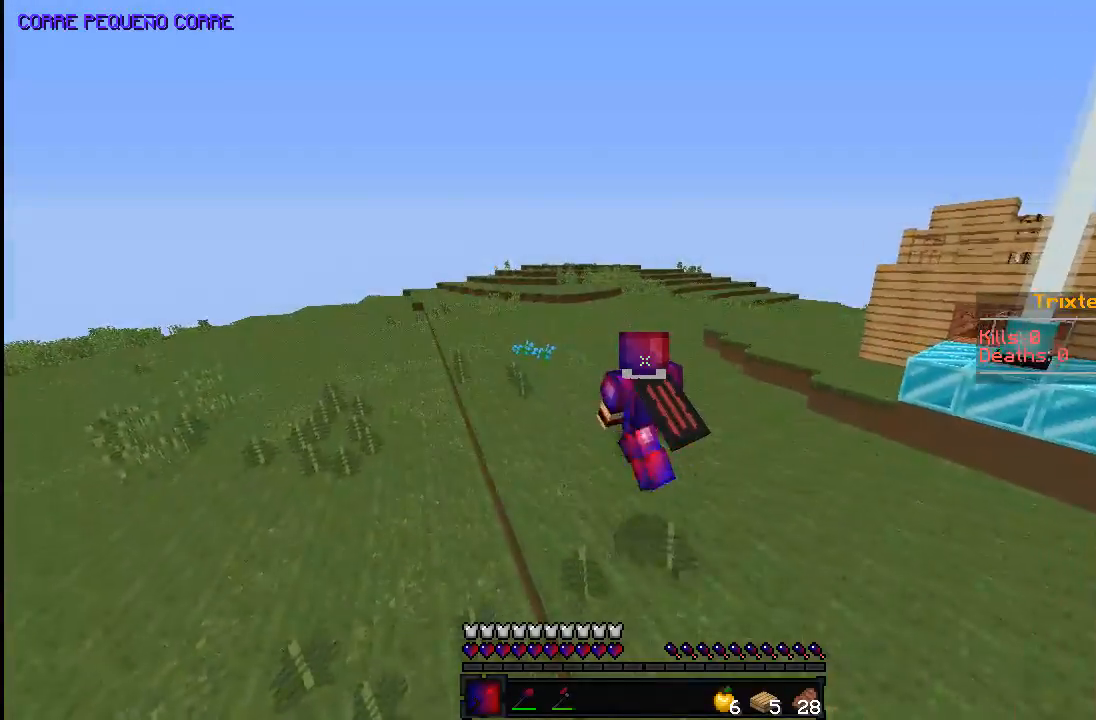
{"keys": ["a", "space", "w"], "mouse": [], "events": [[383, "space", "up"], [483, "space", "down"]]}
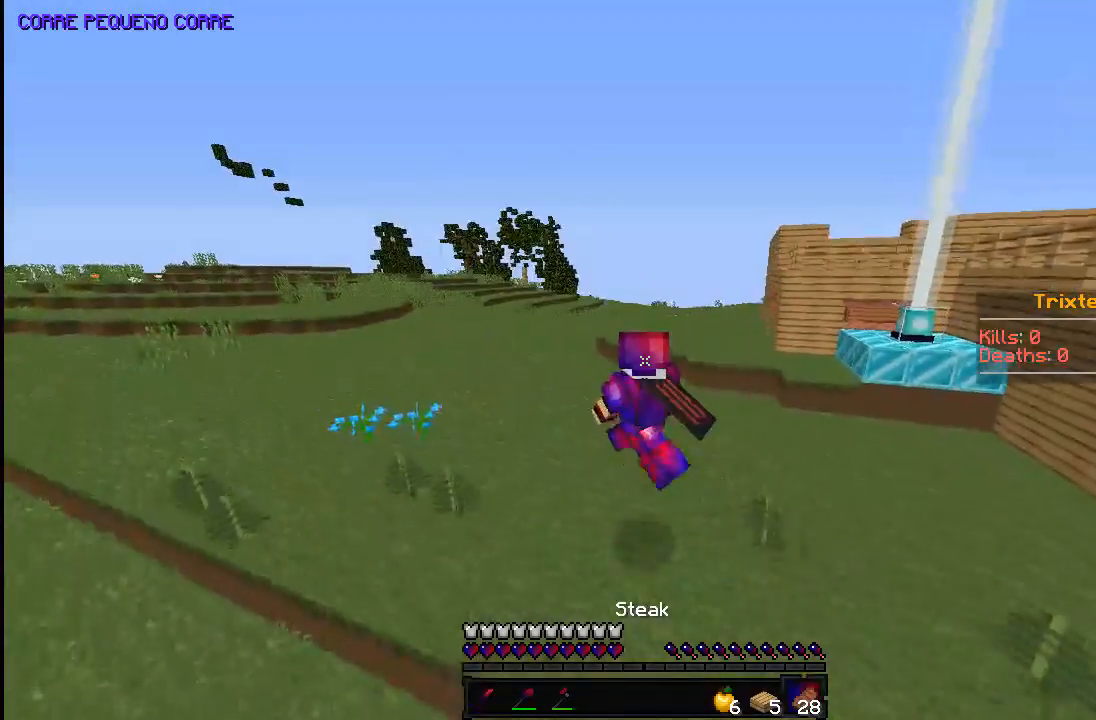
{"keys": ["a", "space", "w"], "mouse": [], "events": [[233, "space", "up"], [283, "space", "down"]]}
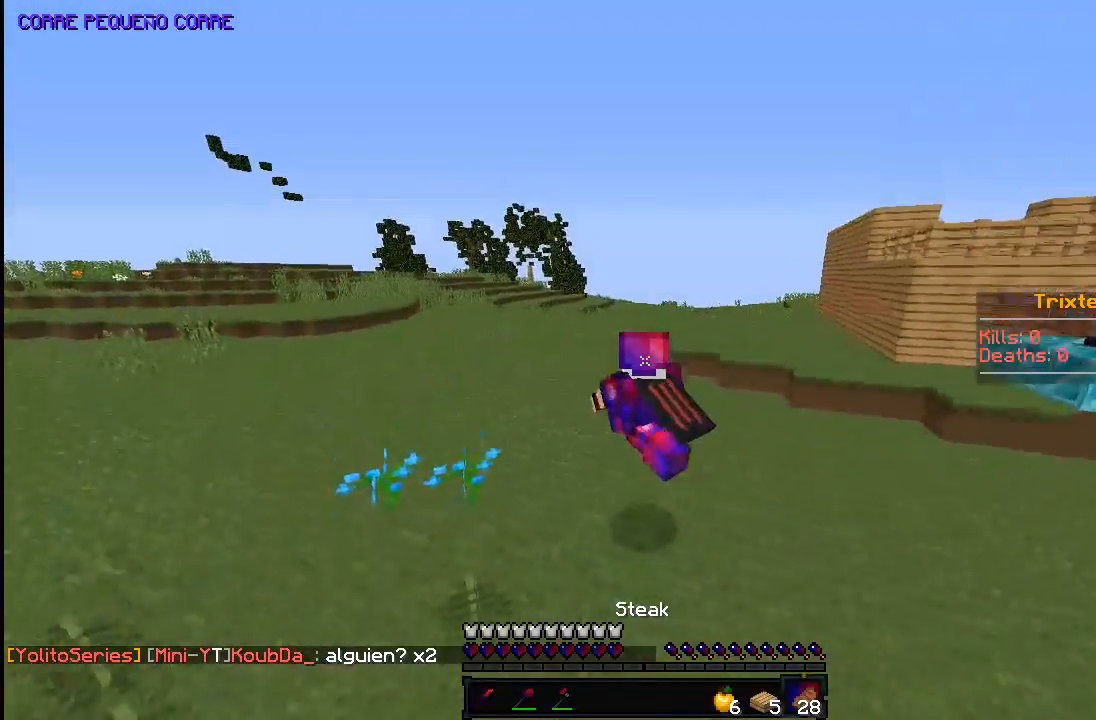
{"keys": ["a", "w"], "mouse": [], "events": [[233, "space", "up"]]}
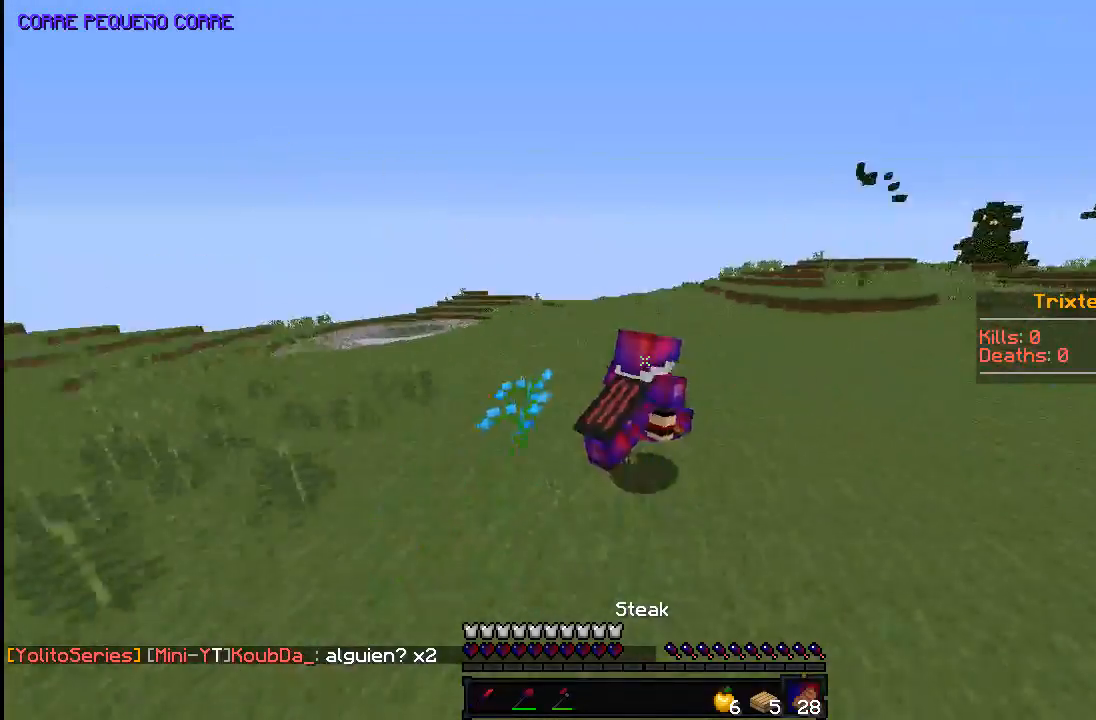
{"keys": ["space", "w"], "mouse": [], "events": [[83, "space", "down"], [183, "a", "up"], [433, "space", "up"], [483, "space", "down"]]}
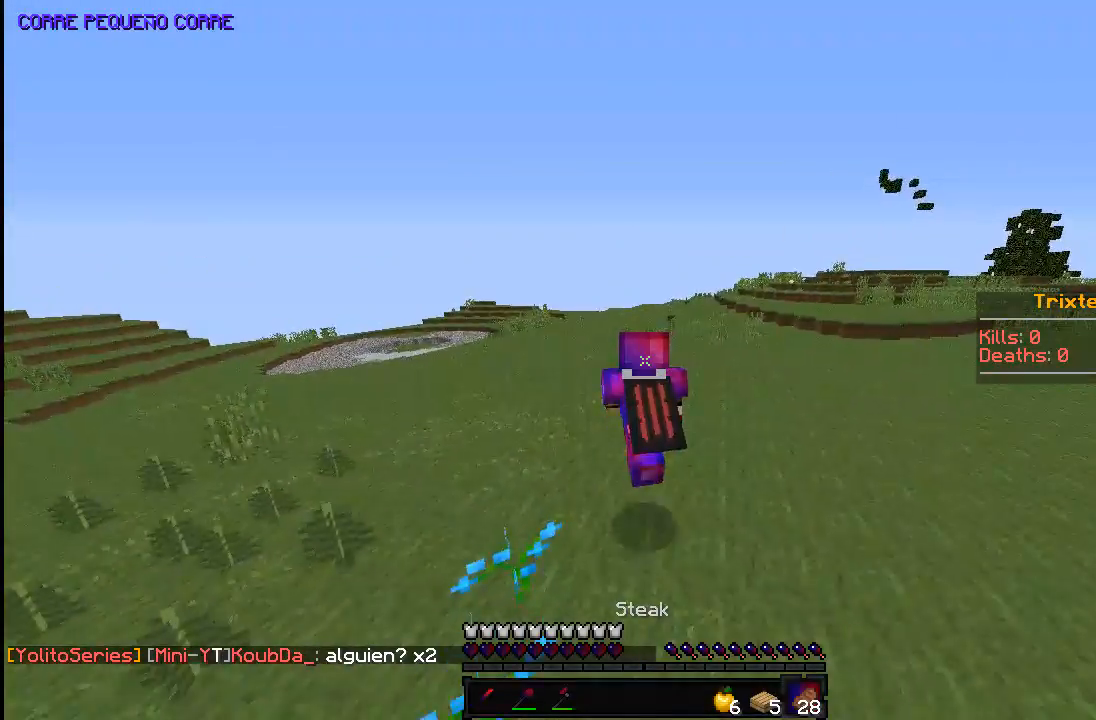
{"keys": ["space", "w"], "mouse": [], "events": [[183, "space", "up"], [333, "space", "down"], [383, "space", "up"], [483, "space", "down"]]}
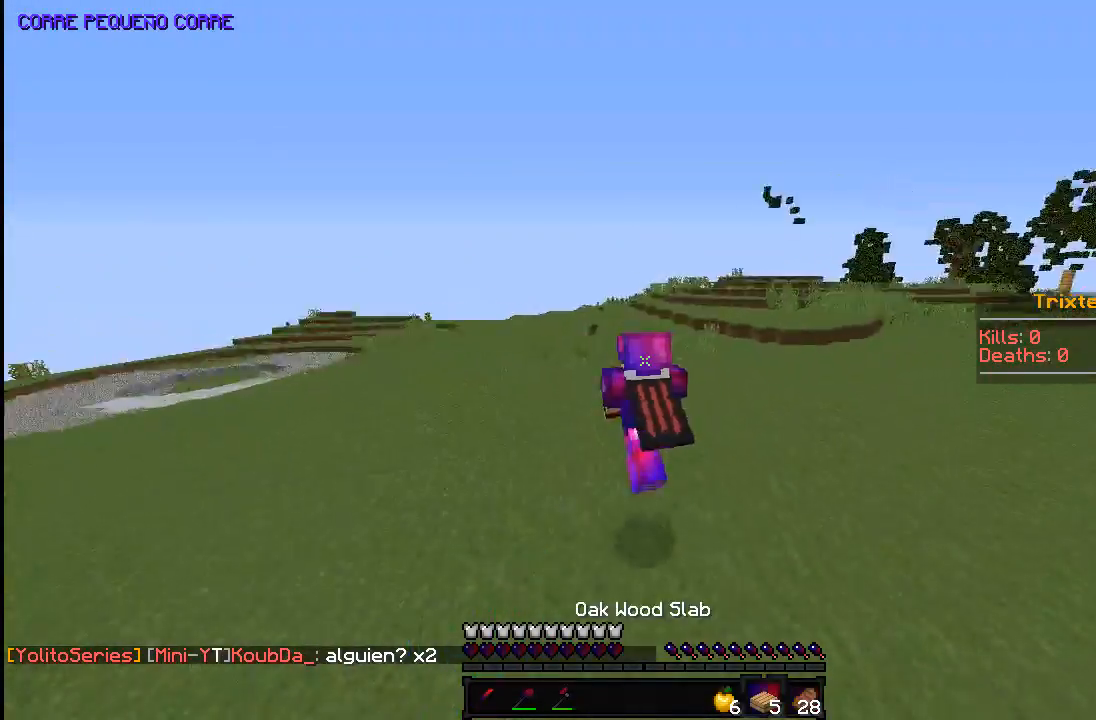
{"keys": ["d", "w"], "mouse": [], "events": [[33, "space", "up"], [233, "d", "down"]]}
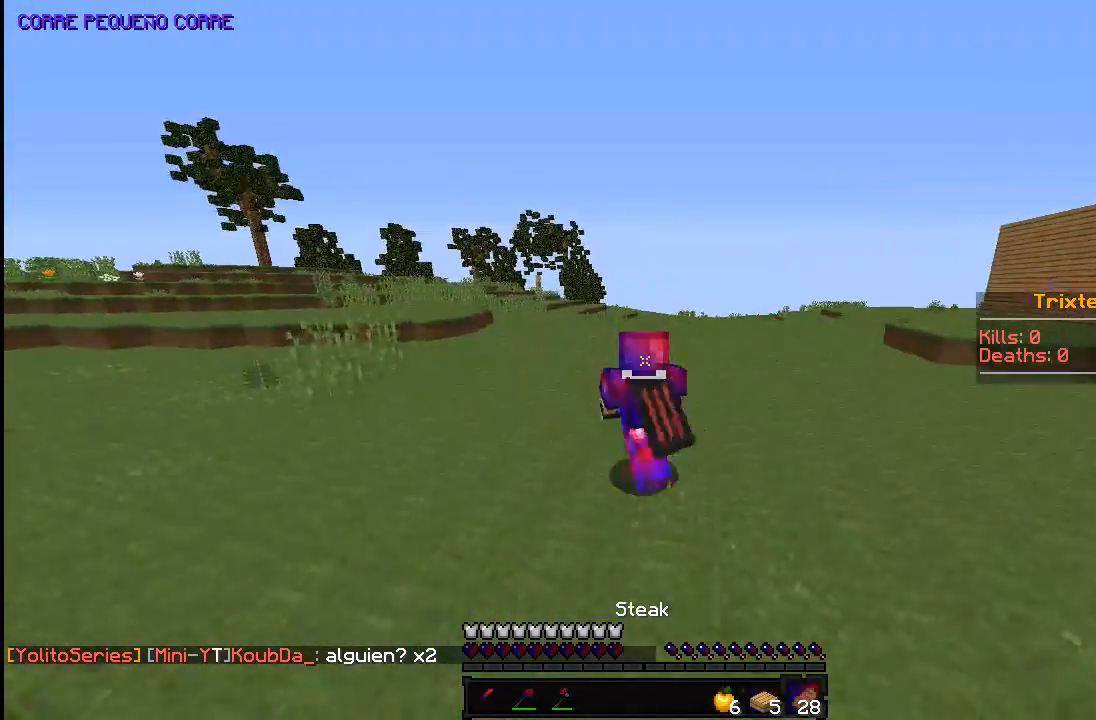
{"keys": ["d", "w"], "mouse": [], "events": []}
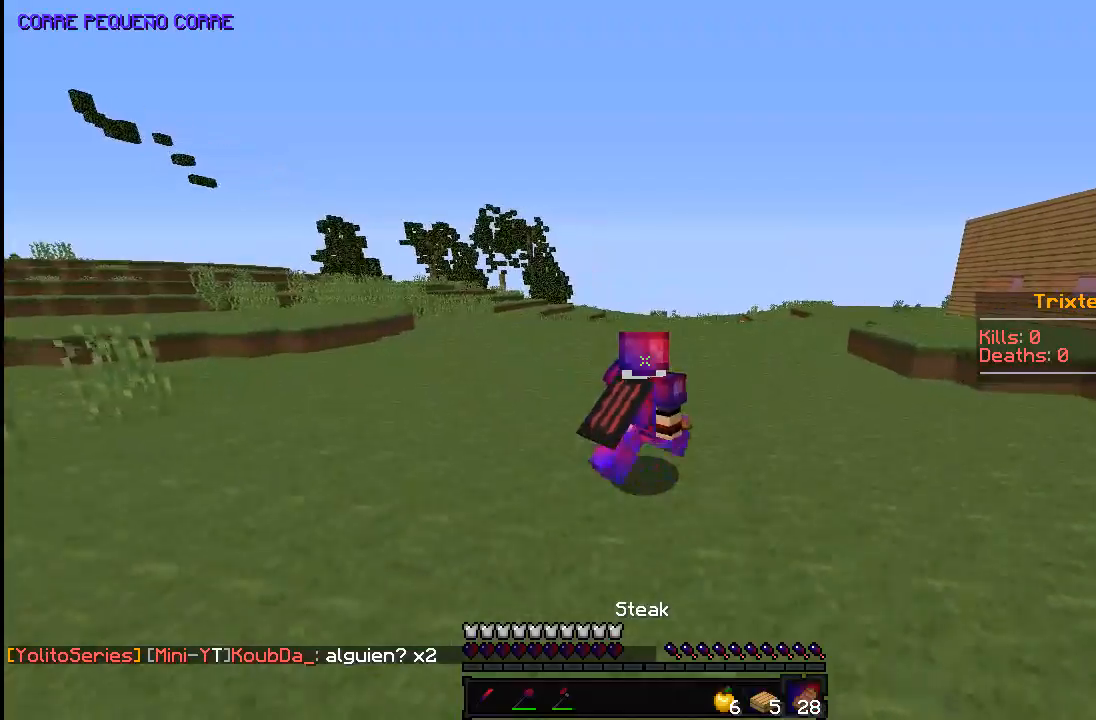
{"keys": ["a", "w"], "mouse": [], "events": [[133, "d", "up"], [383, "a", "down"]]}
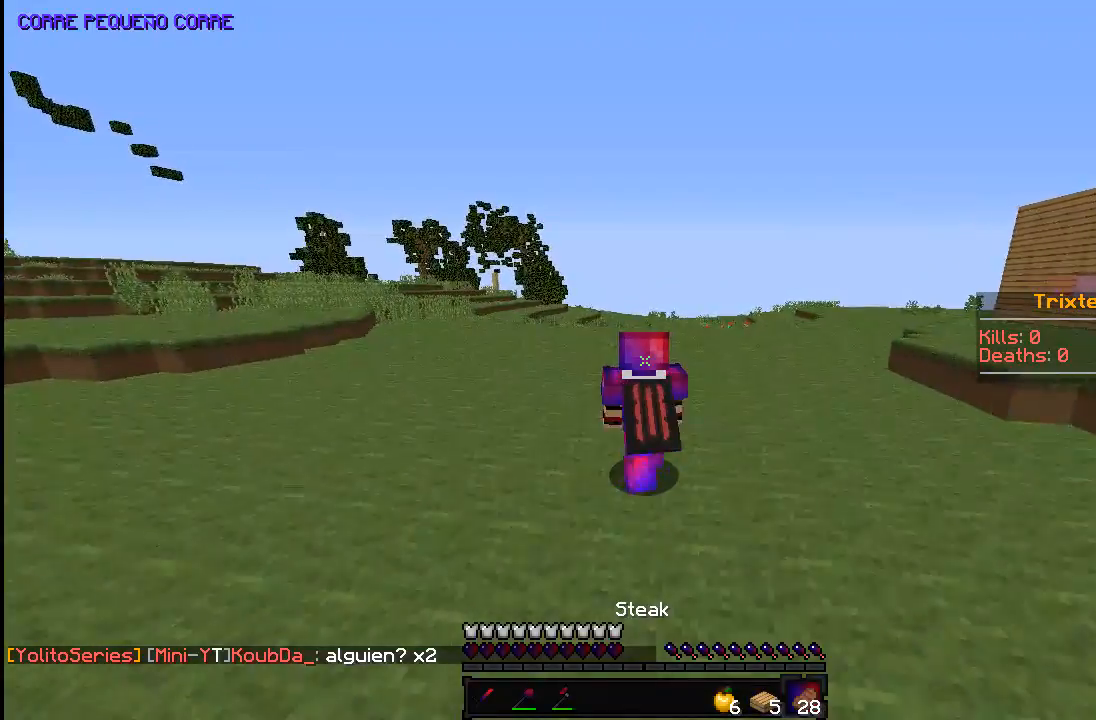
{"keys": ["space", "w"], "mouse": [], "events": [[433, "space", "down"], [483, "a", "up"]]}
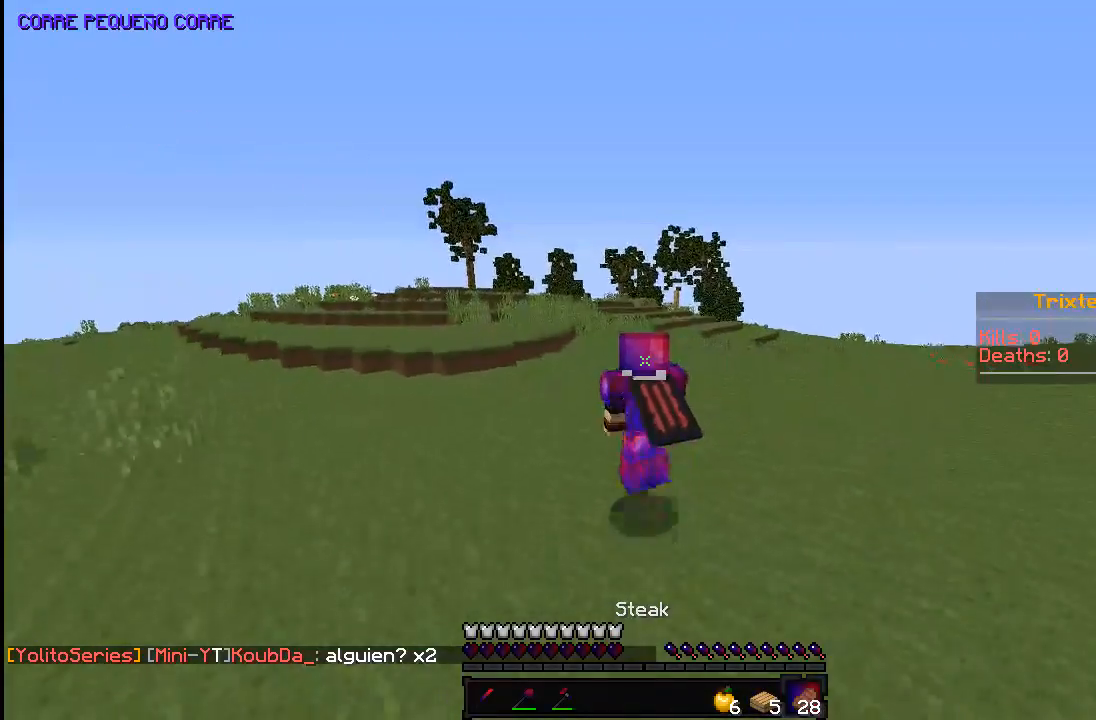
{"keys": ["space", "w"], "mouse": [], "events": []}